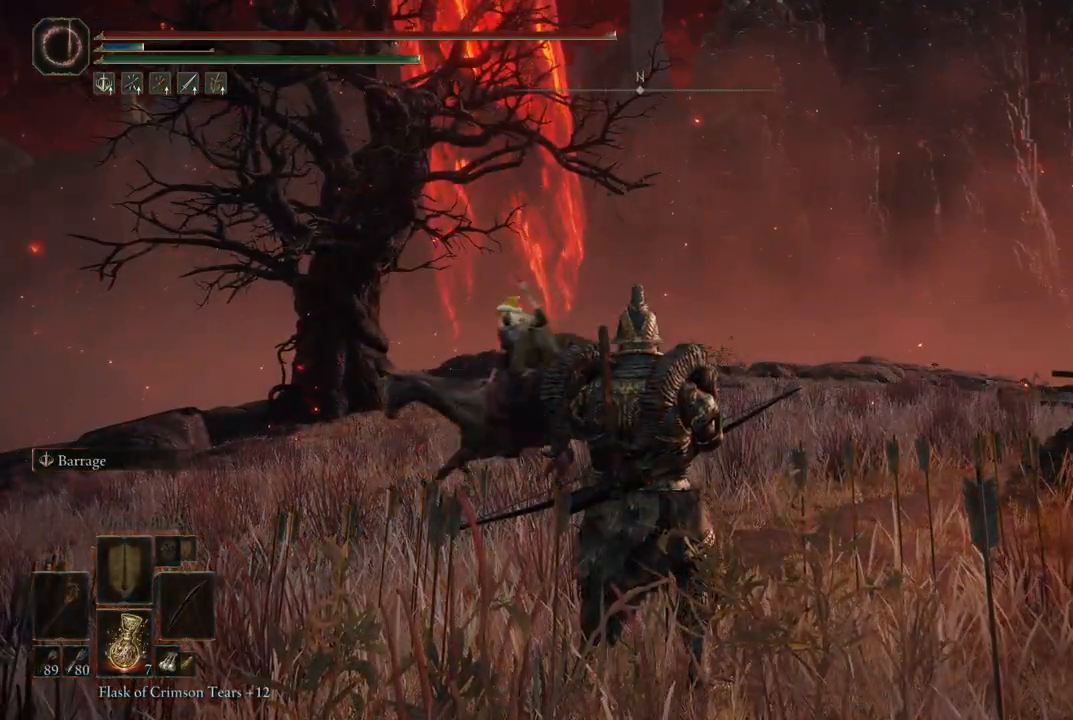
Gameplay with a controller (Xbox layout); each line is a JSON object with the inputs held at the frame after it. "events" lists button and stick changes between this image and that frame as [ms after this image, input, new state], when the widget could be followed in between. Not read: L3 R3.
{"buttons": ["R1"], "left_stick": "center", "right_stick": "center", "events": [[183, "R1", "down"]]}
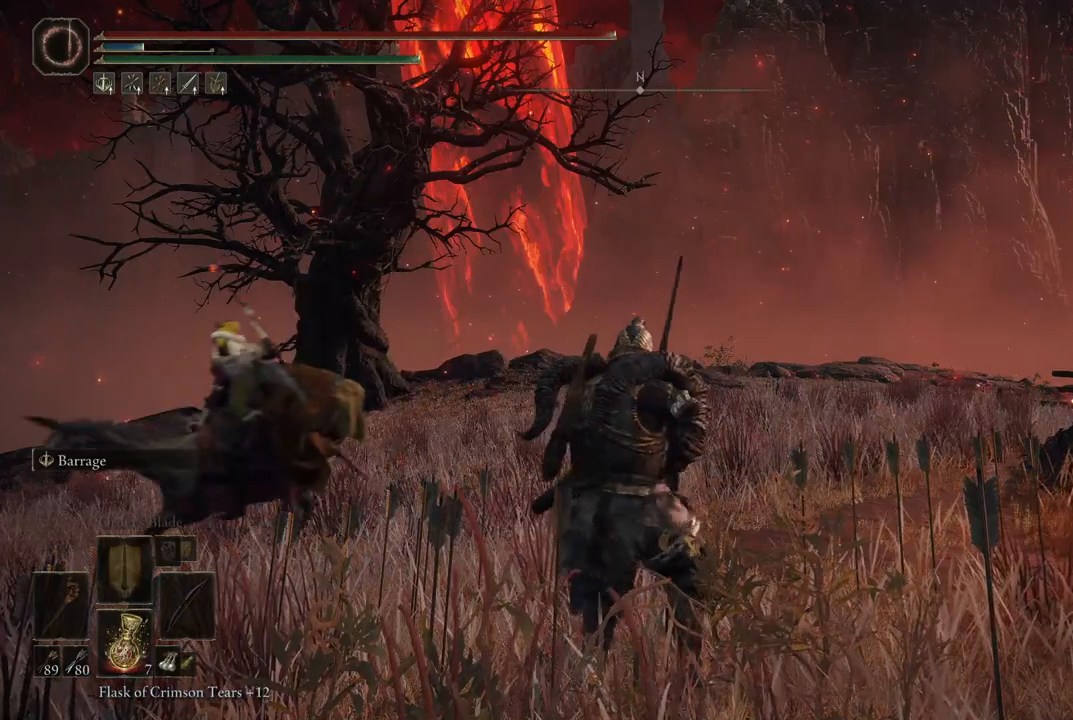
{"buttons": ["R1"], "left_stick": "center", "right_stick": "center", "events": []}
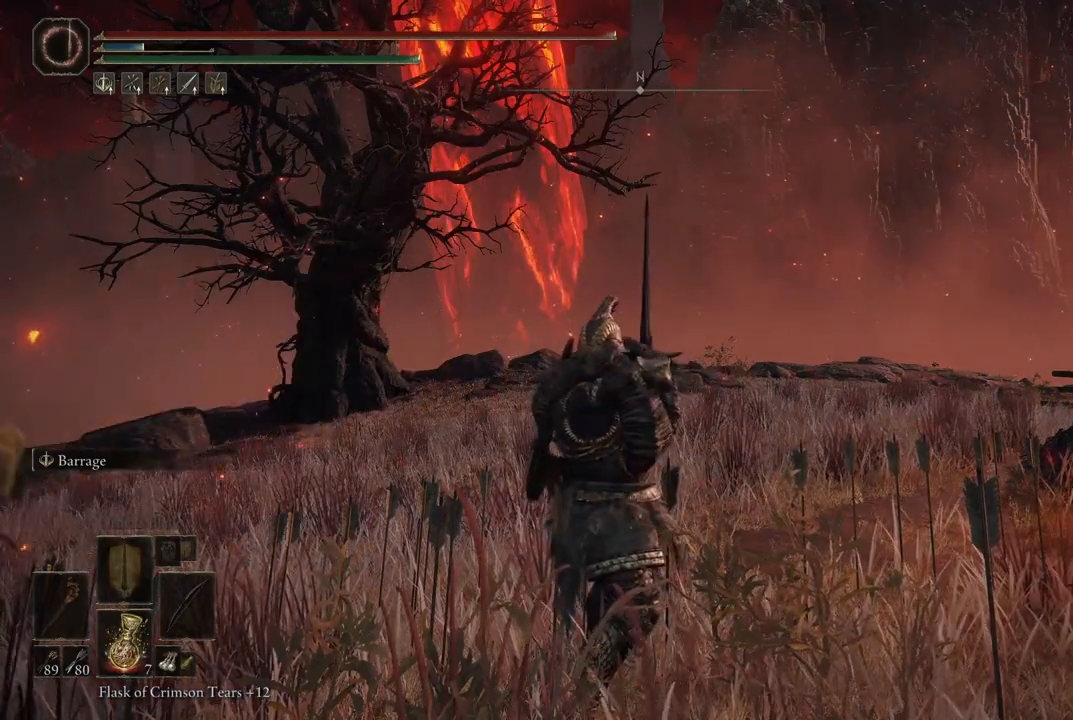
{"buttons": ["R1"], "left_stick": "center", "right_stick": "center", "events": []}
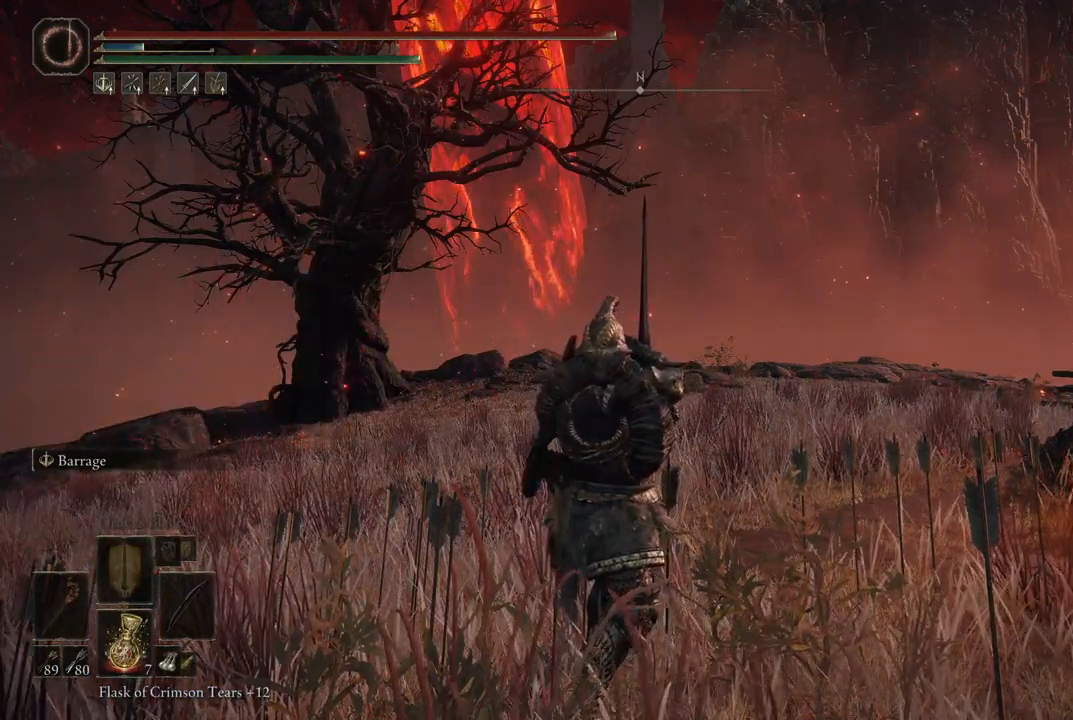
{"buttons": ["R1"], "left_stick": "center", "right_stick": "left", "events": [[317, "right_stick", "left"]]}
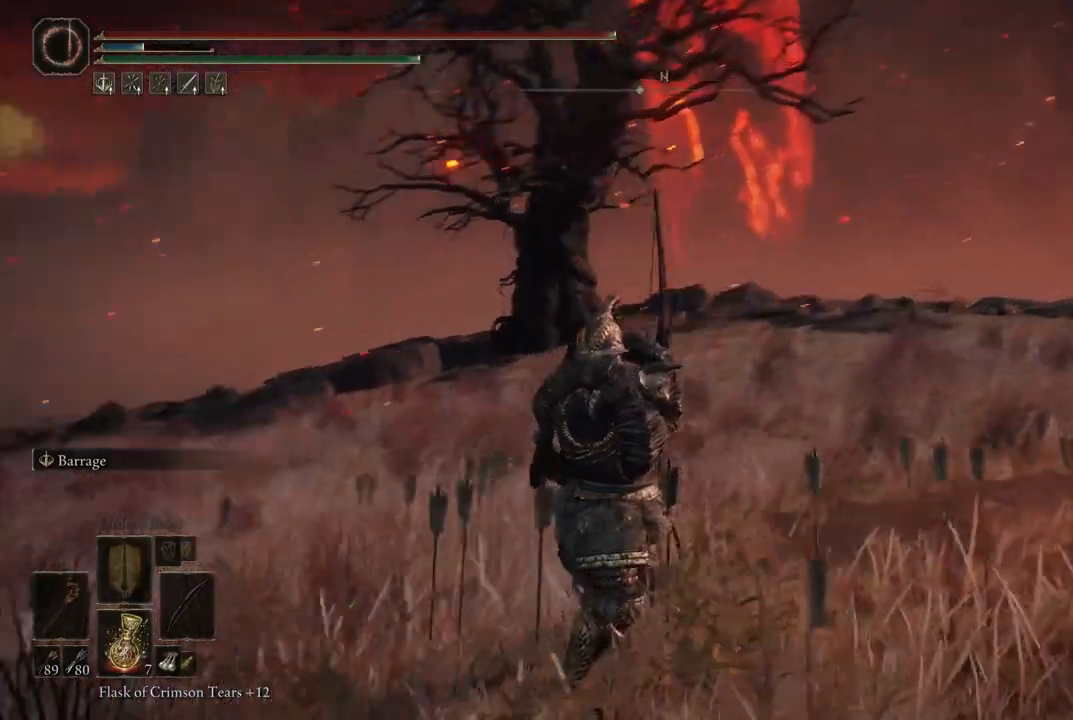
{"buttons": ["R1"], "left_stick": "center", "right_stick": "left", "events": []}
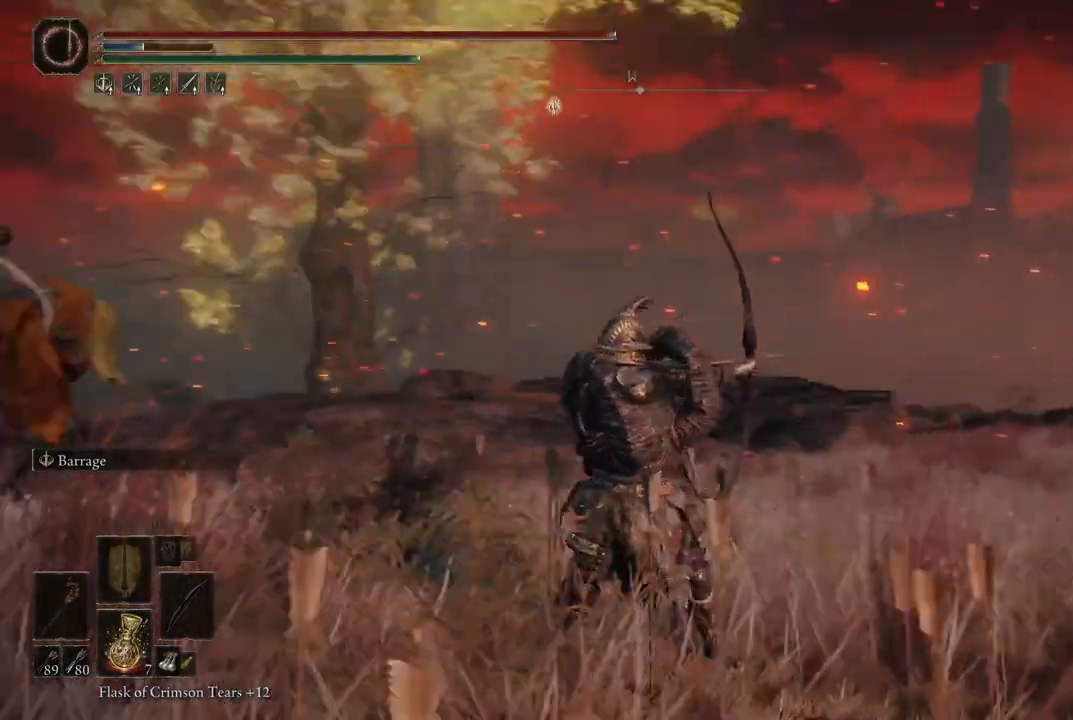
{"buttons": ["R1"], "left_stick": "center", "right_stick": "left", "events": []}
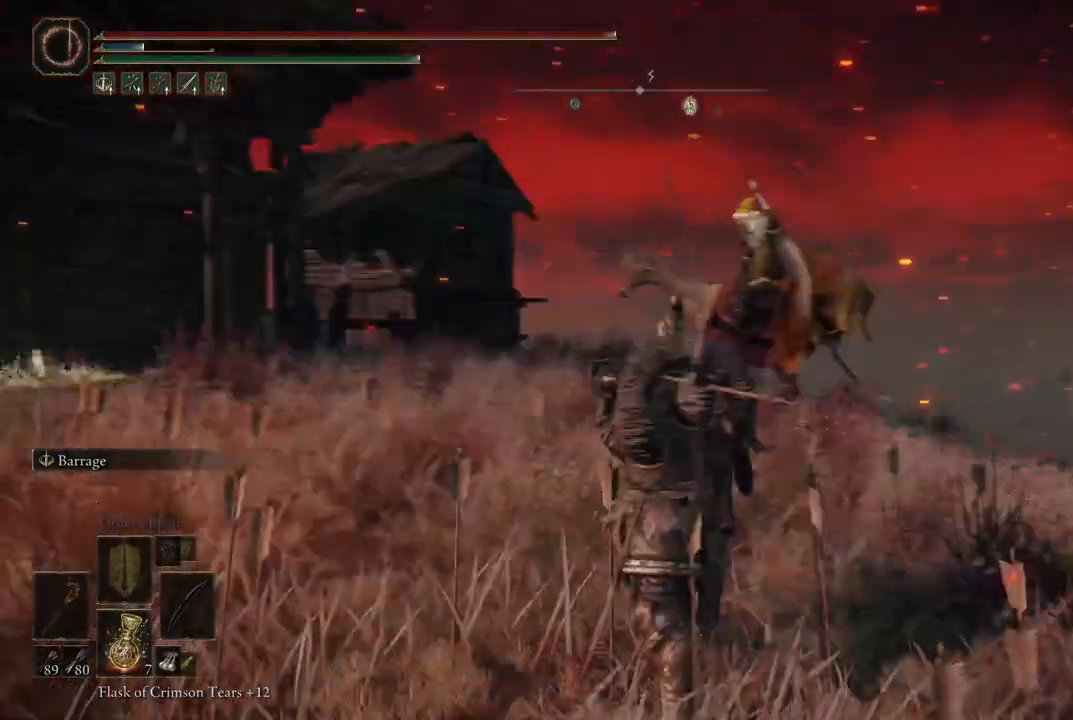
{"buttons": ["R1"], "left_stick": "center", "right_stick": "center", "events": [[167, "right_stick", "center"]]}
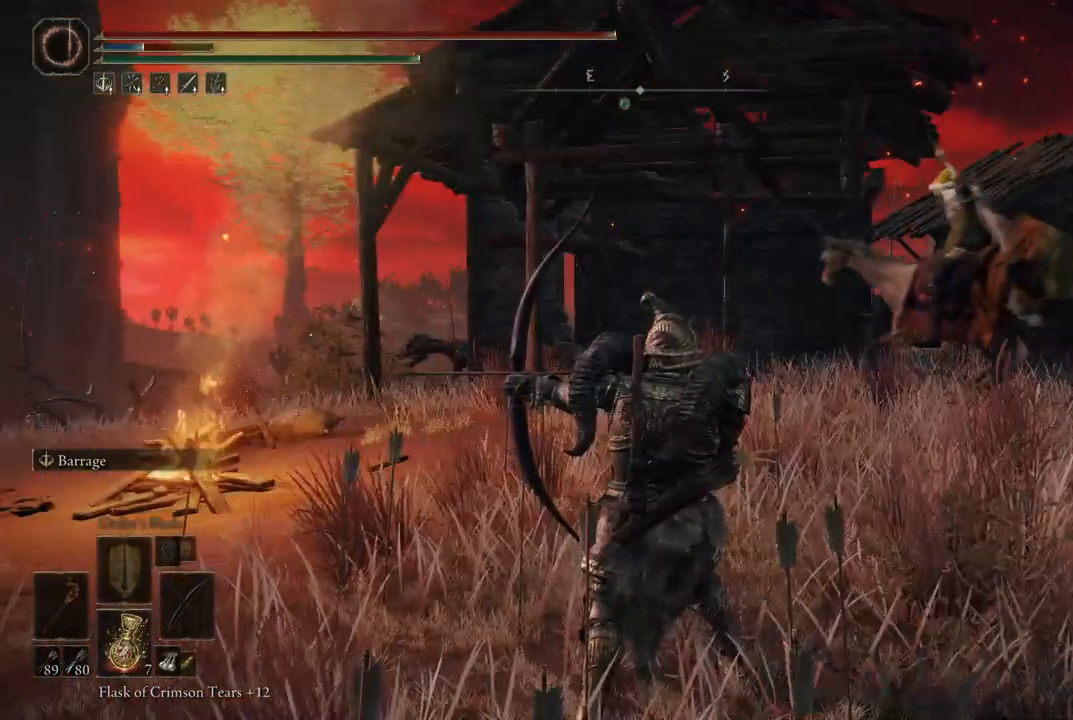
{"buttons": ["R1"], "left_stick": "center", "right_stick": "center", "events": []}
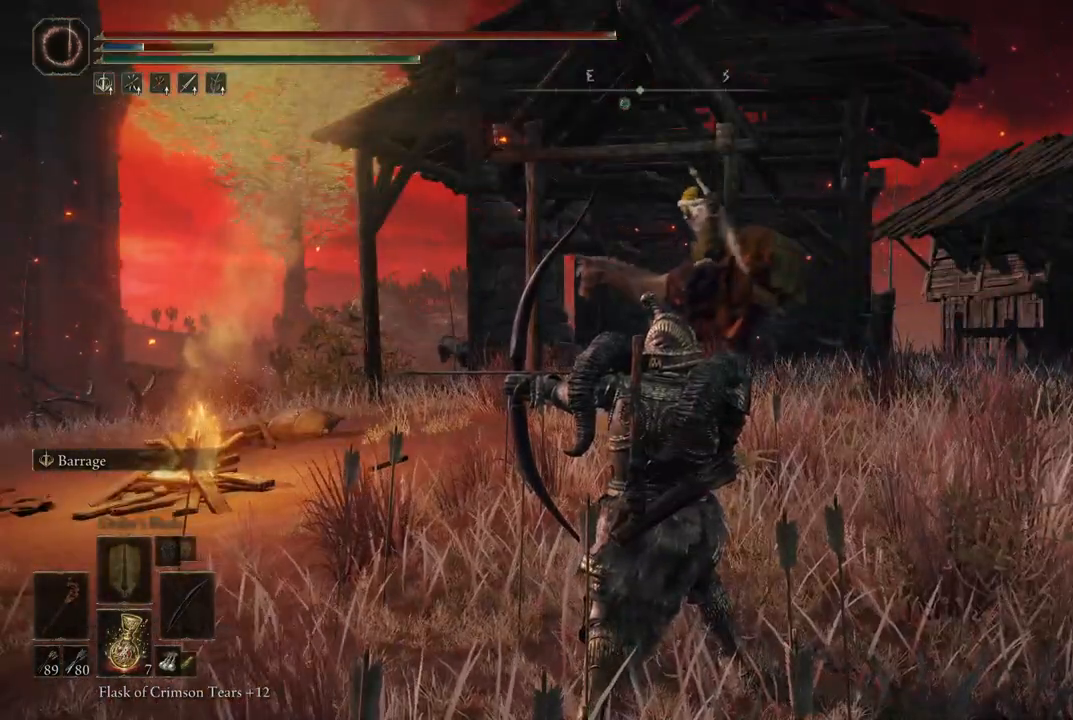
{"buttons": ["R1"], "left_stick": "center", "right_stick": "left", "events": [[67, "right_stick", "left"]]}
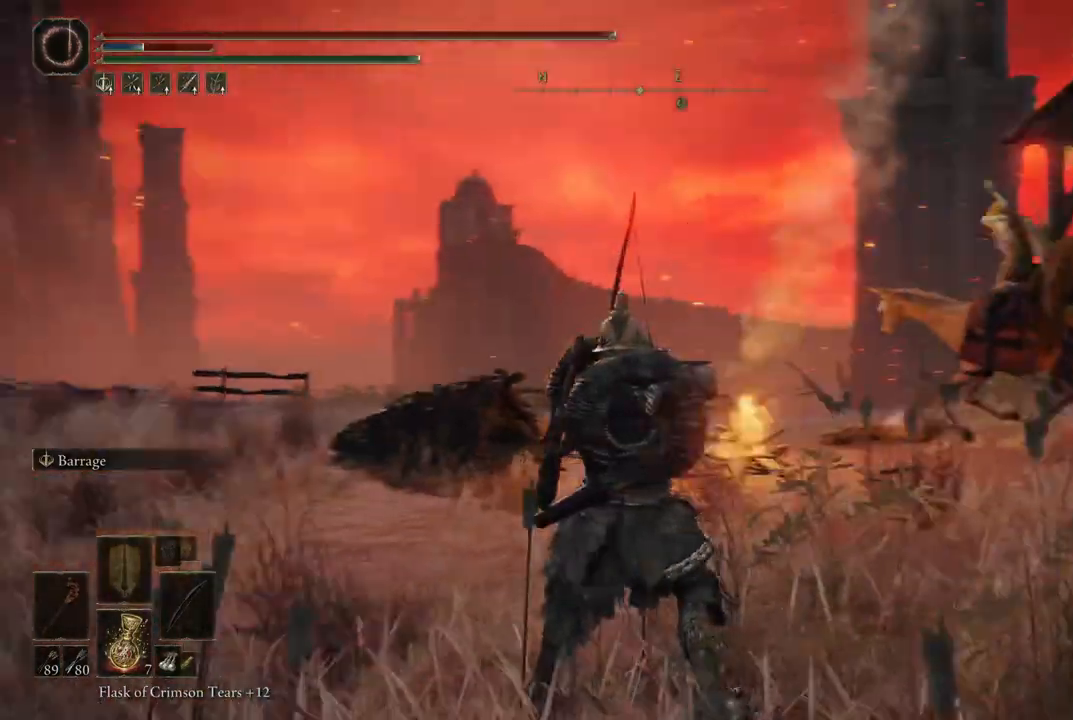
{"buttons": ["R1"], "left_stick": "center", "right_stick": "center", "events": [[200, "right_stick", "center"]]}
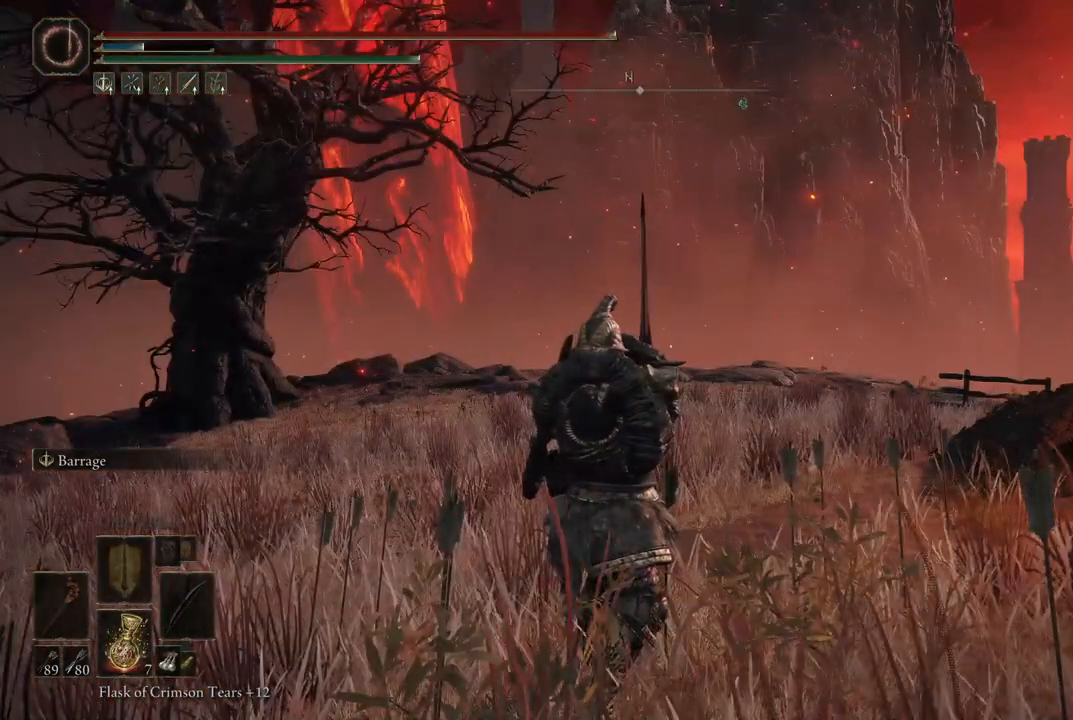
{"buttons": ["R1"], "left_stick": "center", "right_stick": "center", "events": []}
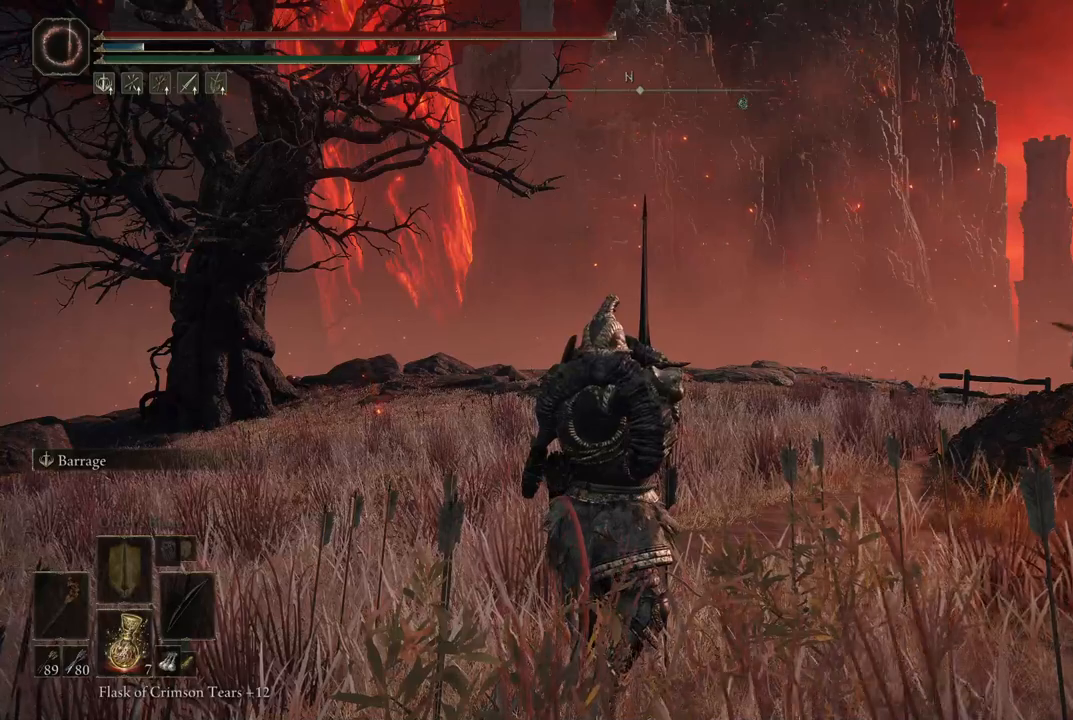
{"buttons": ["R1"], "left_stick": "center", "right_stick": "center", "events": []}
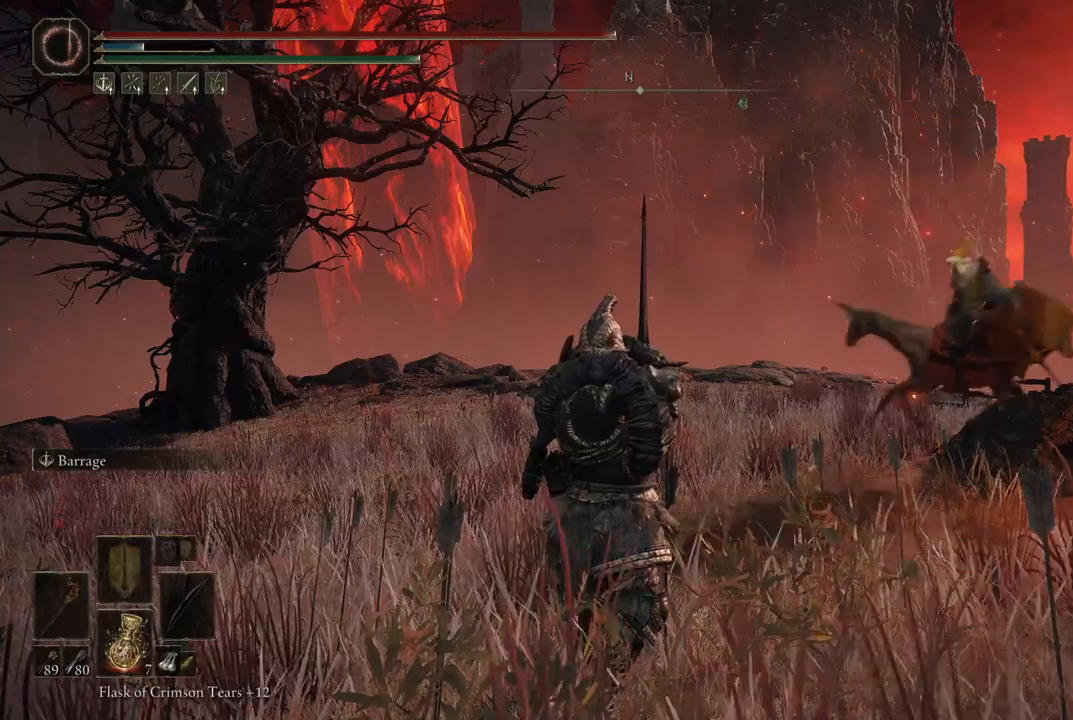
{"buttons": [], "left_stick": "center", "right_stick": "center", "events": [[333, "R1", "up"]]}
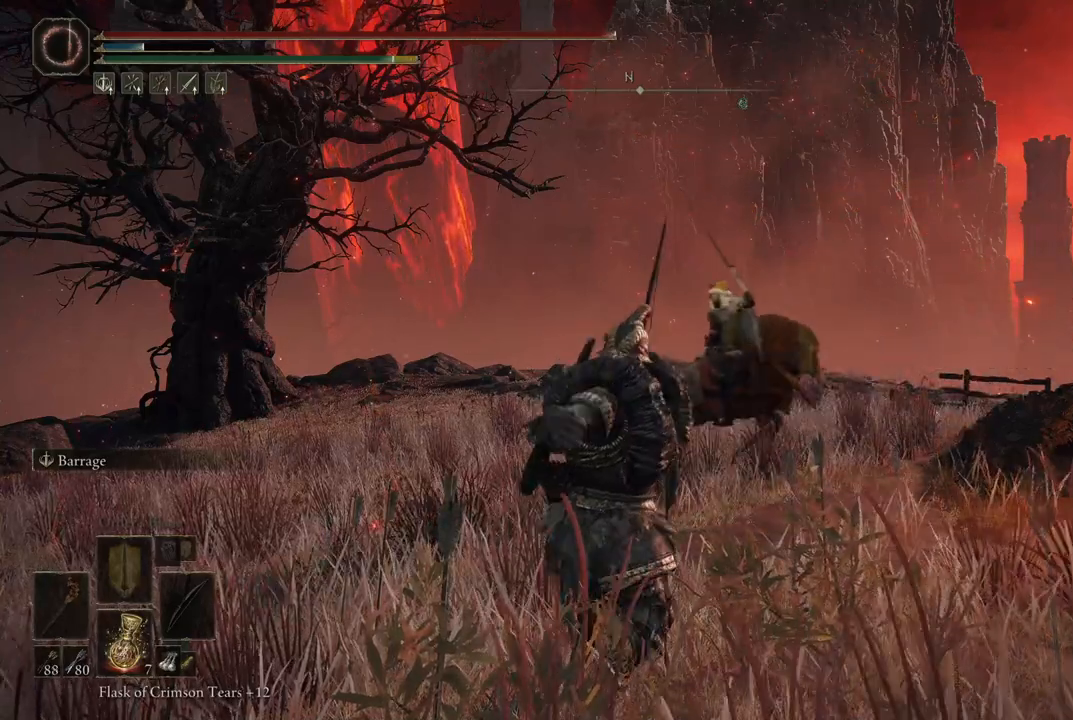
{"buttons": [], "left_stick": "center", "right_stick": "center", "events": []}
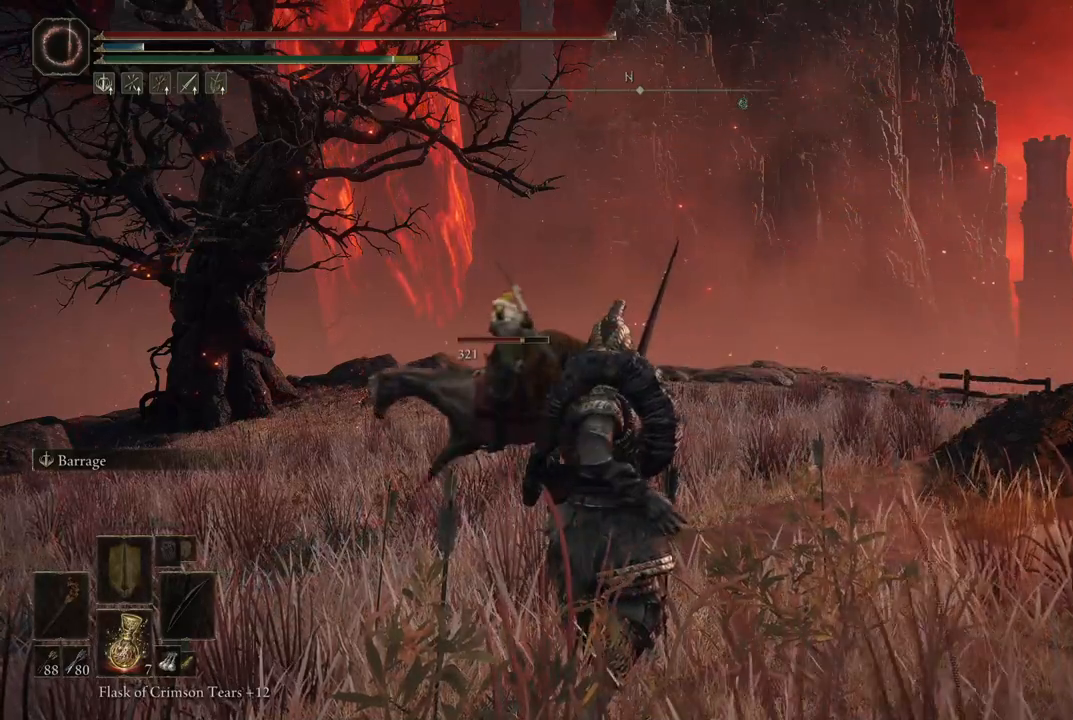
{"buttons": [], "left_stick": "center", "right_stick": "center", "events": []}
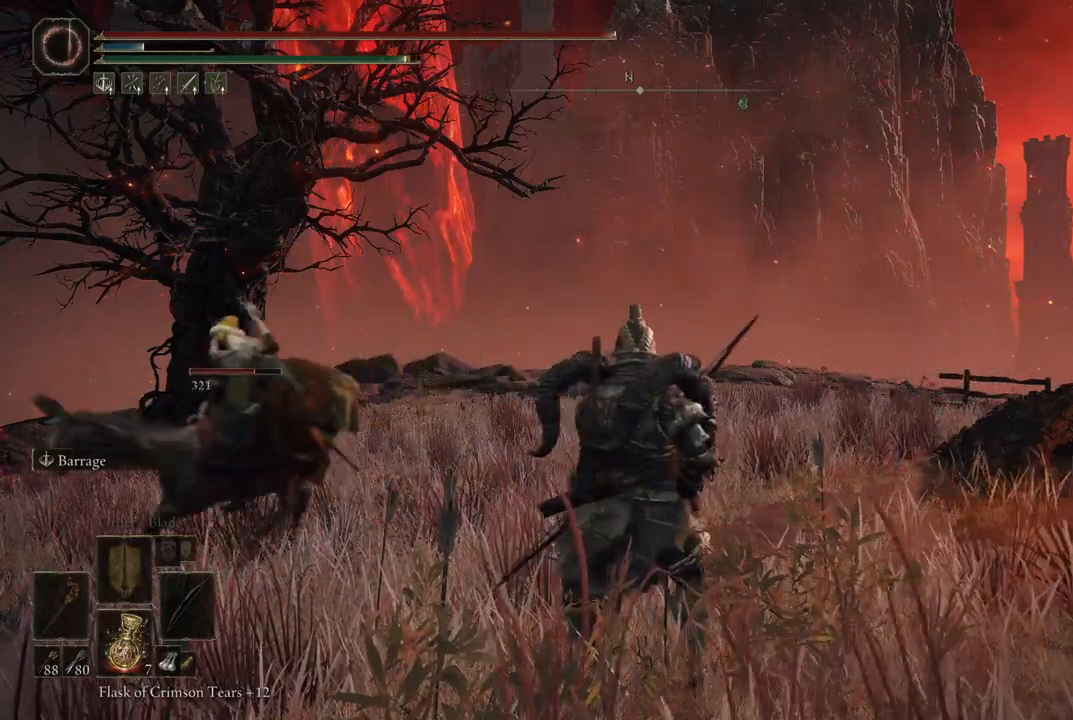
{"buttons": [], "left_stick": "center", "right_stick": "center", "events": []}
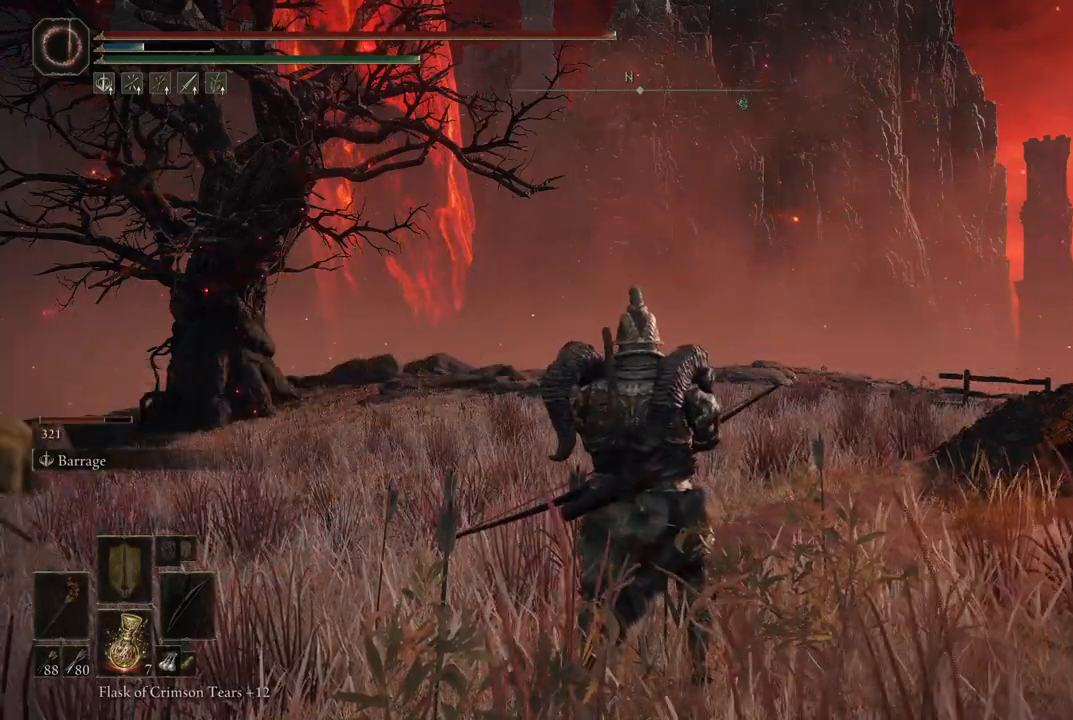
{"buttons": [], "left_stick": "center", "right_stick": "left", "events": [[83, "right_stick", "left"]]}
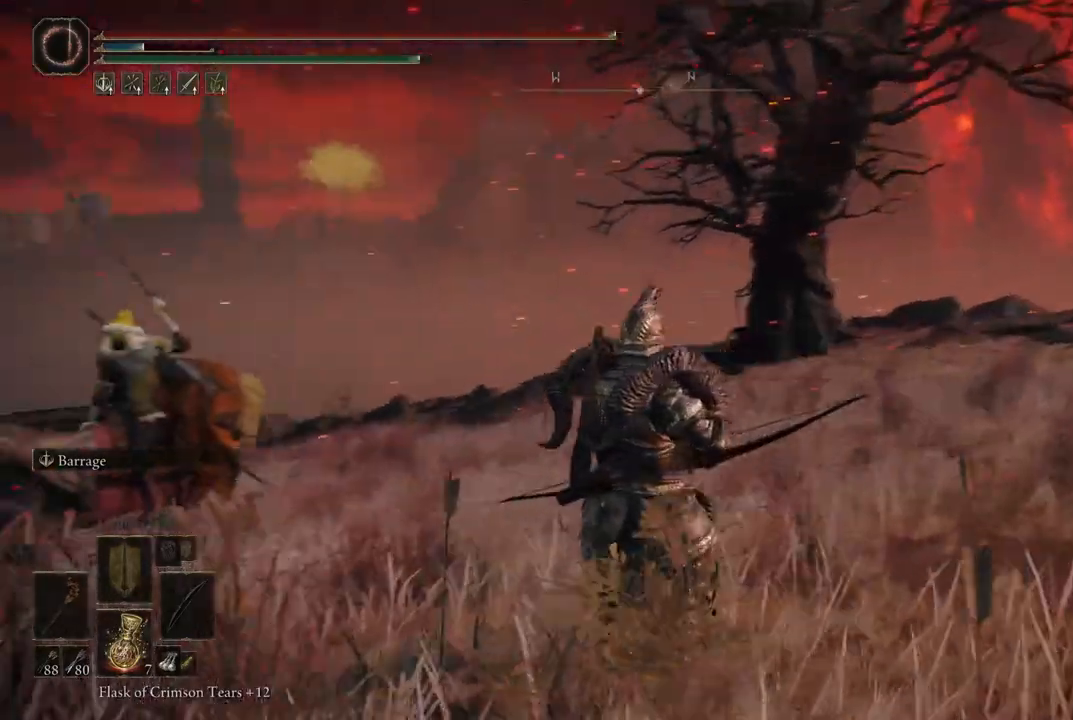
{"buttons": [], "left_stick": "center", "right_stick": "left", "events": []}
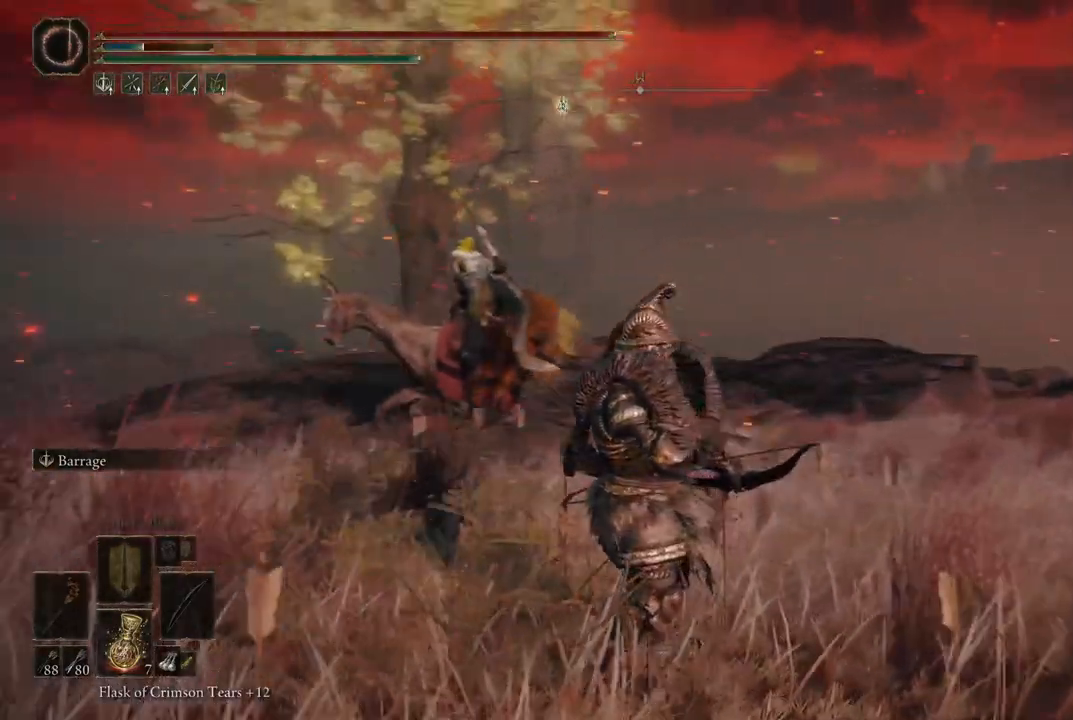
{"buttons": [], "left_stick": "center", "right_stick": "left", "events": []}
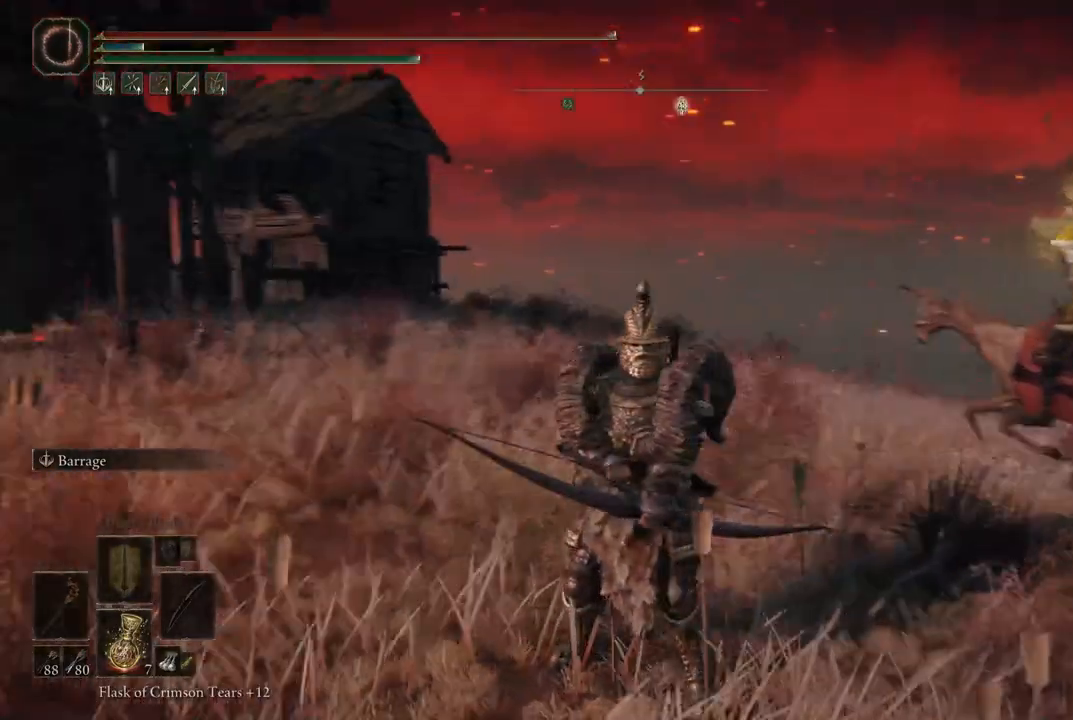
{"buttons": [], "left_stick": "center", "right_stick": "center", "events": [[83, "right_stick", "center"]]}
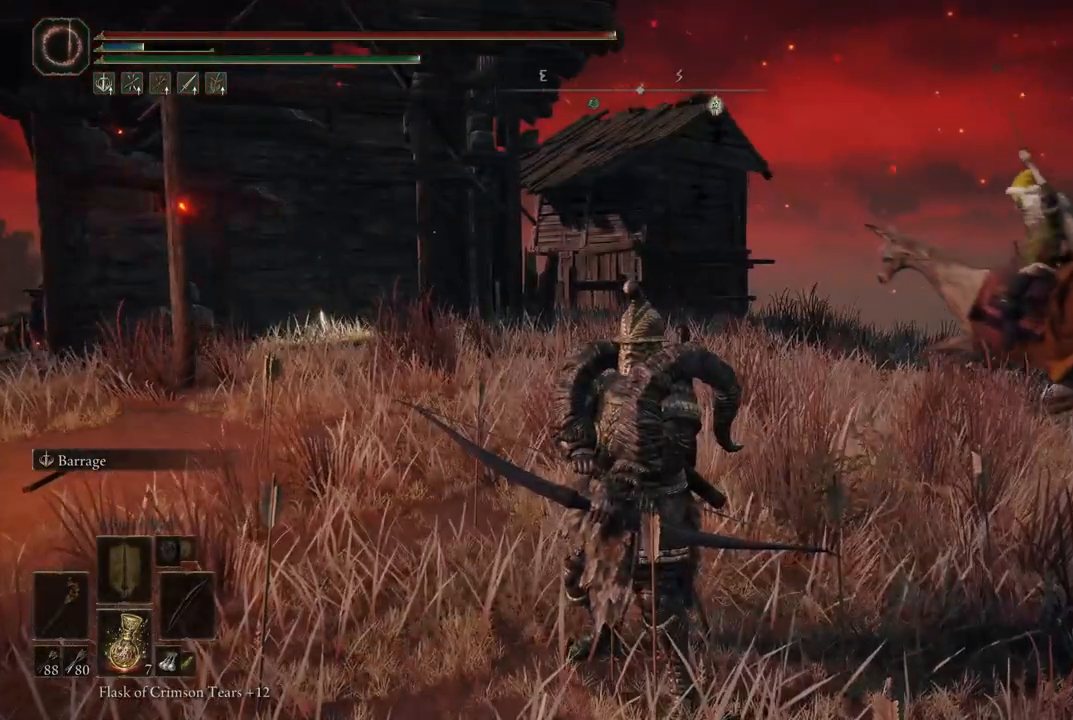
{"buttons": [], "left_stick": "center", "right_stick": "center", "events": []}
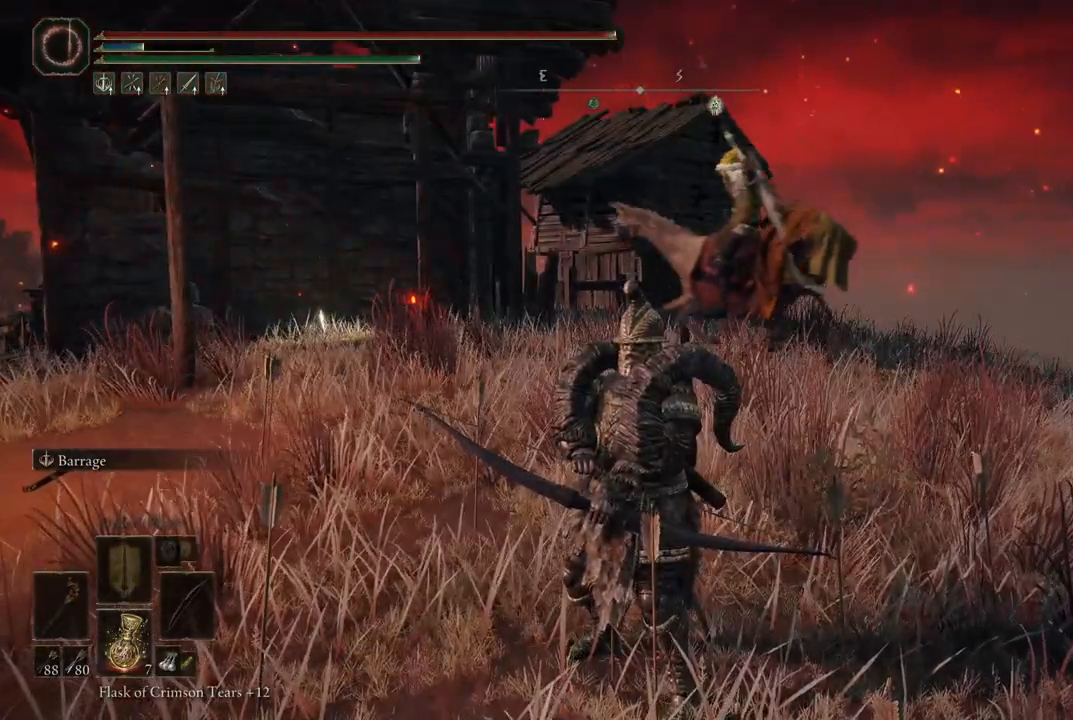
{"buttons": [], "left_stick": "center", "right_stick": "left", "events": [[167, "right_stick", "left"]]}
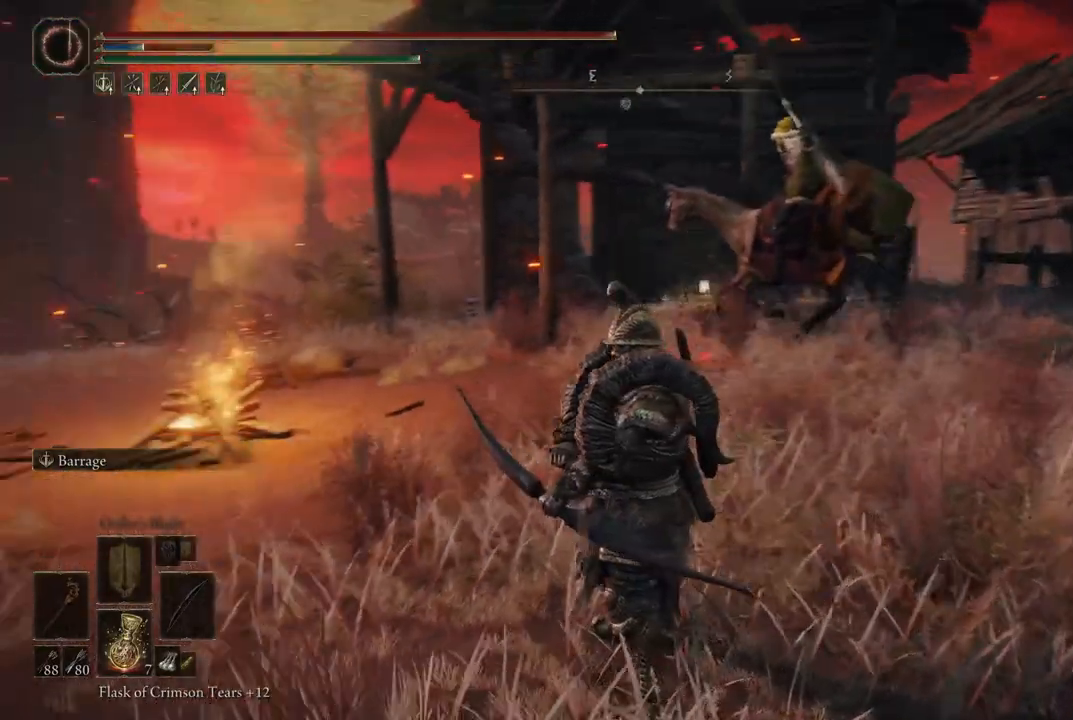
{"buttons": ["R1"], "left_stick": "center", "right_stick": "center", "events": [[317, "right_stick", "center"], [500, "R1", "down"]]}
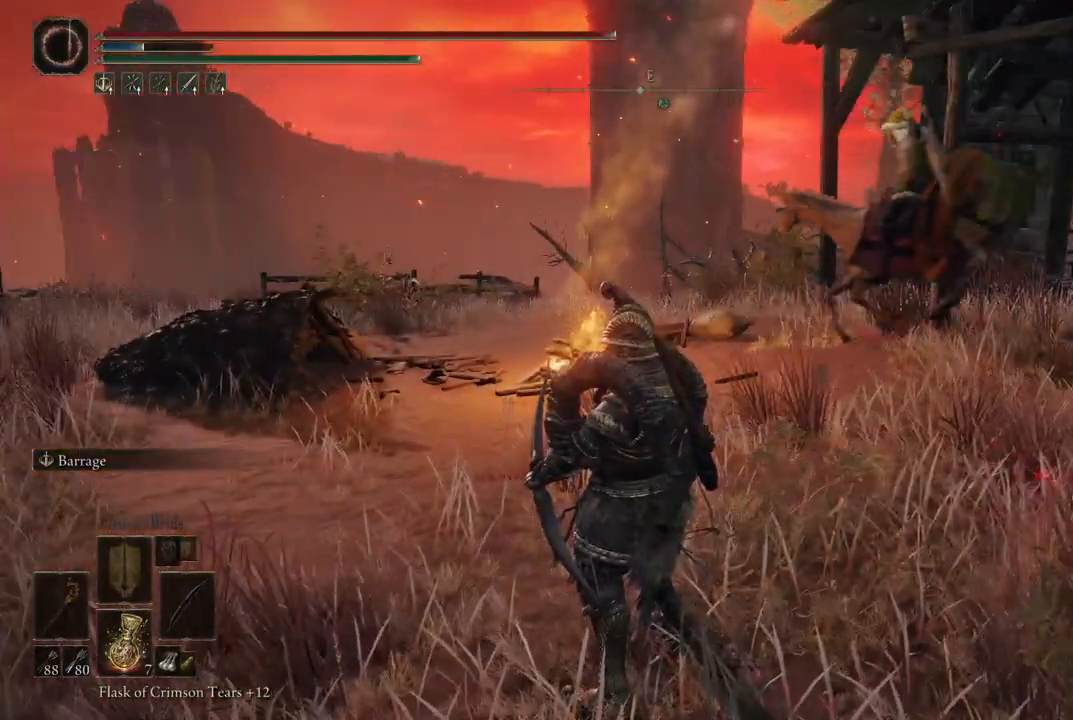
{"buttons": ["R1"], "left_stick": "center", "right_stick": "center", "events": []}
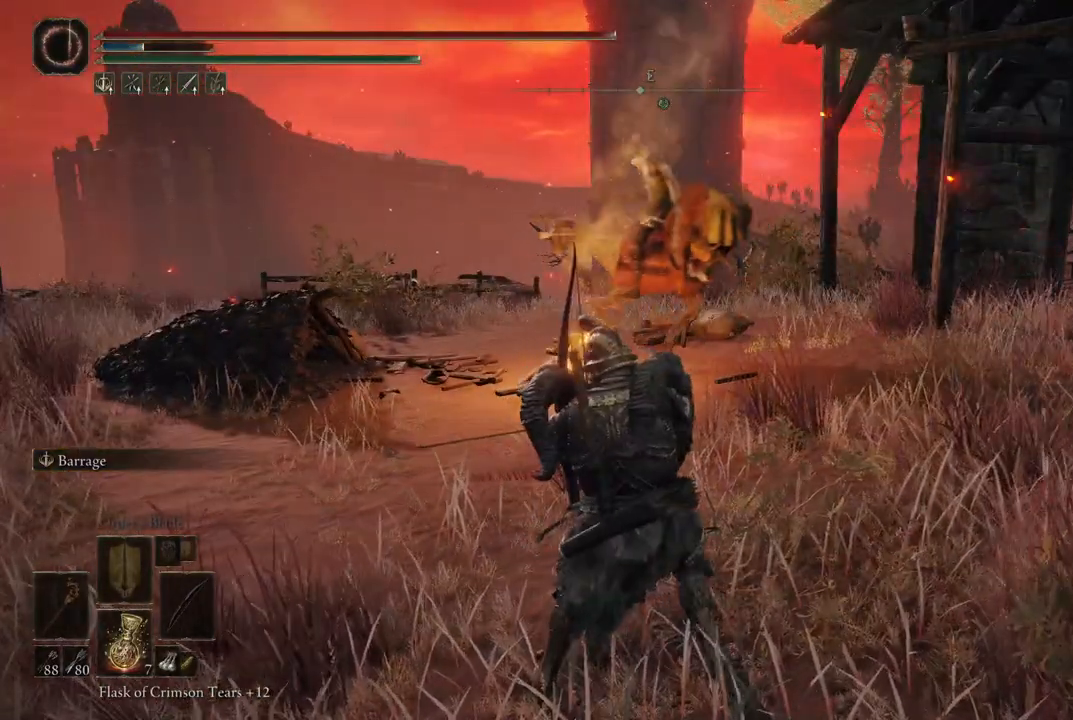
{"buttons": ["R1"], "left_stick": "center", "right_stick": "left", "events": [[500, "right_stick", "left"]]}
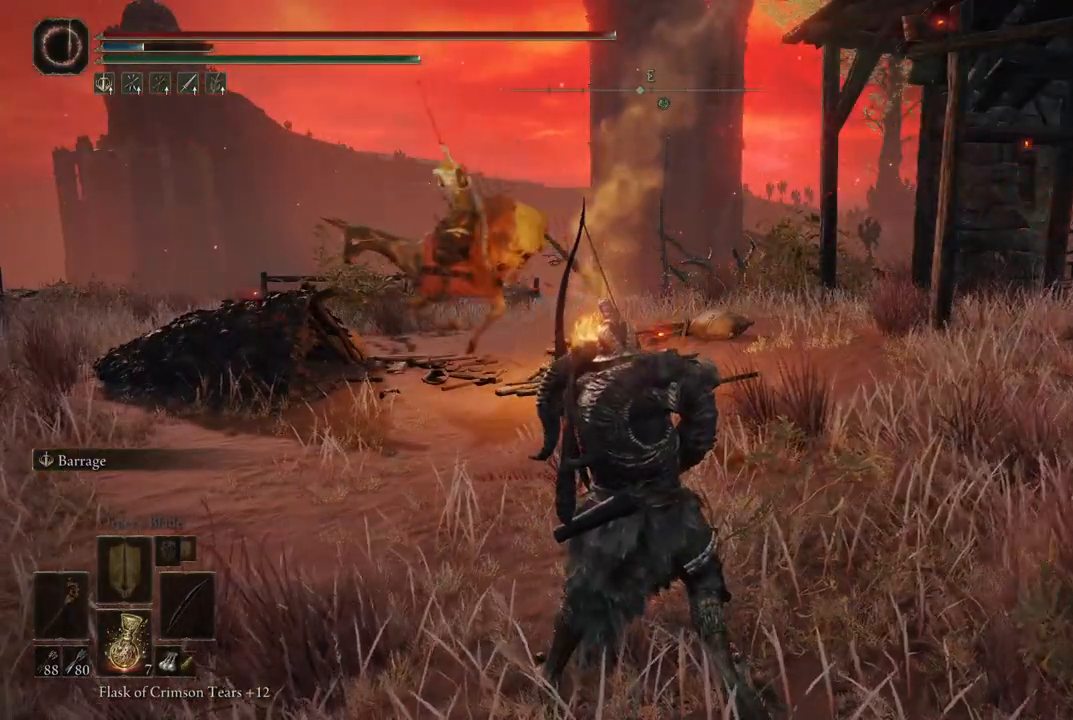
{"buttons": ["R1"], "left_stick": "center", "right_stick": "left", "events": []}
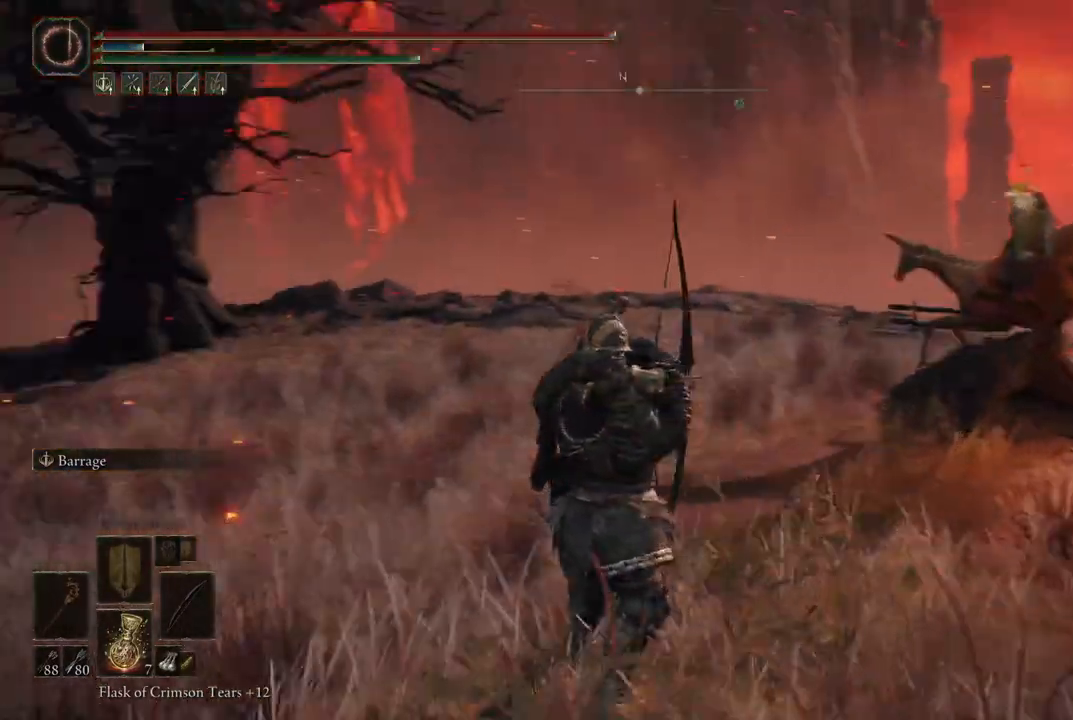
{"buttons": ["R1"], "left_stick": "center", "right_stick": "center", "events": [[100, "right_stick", "center"]]}
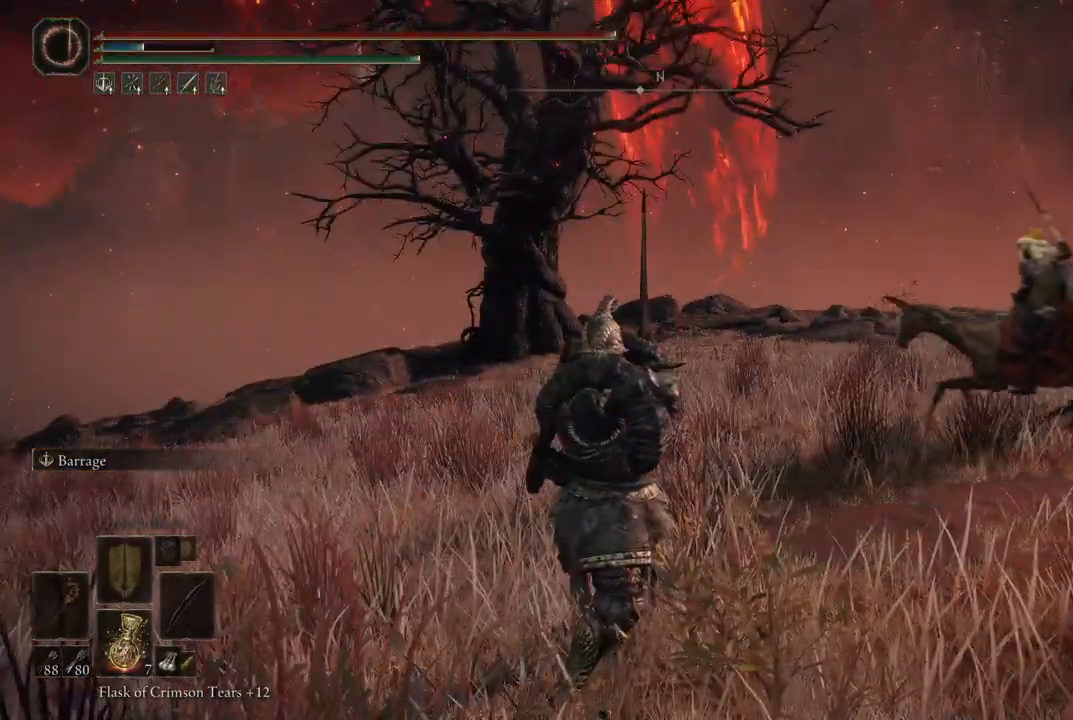
{"buttons": [], "left_stick": "center", "right_stick": "center", "events": [[500, "R1", "up"]]}
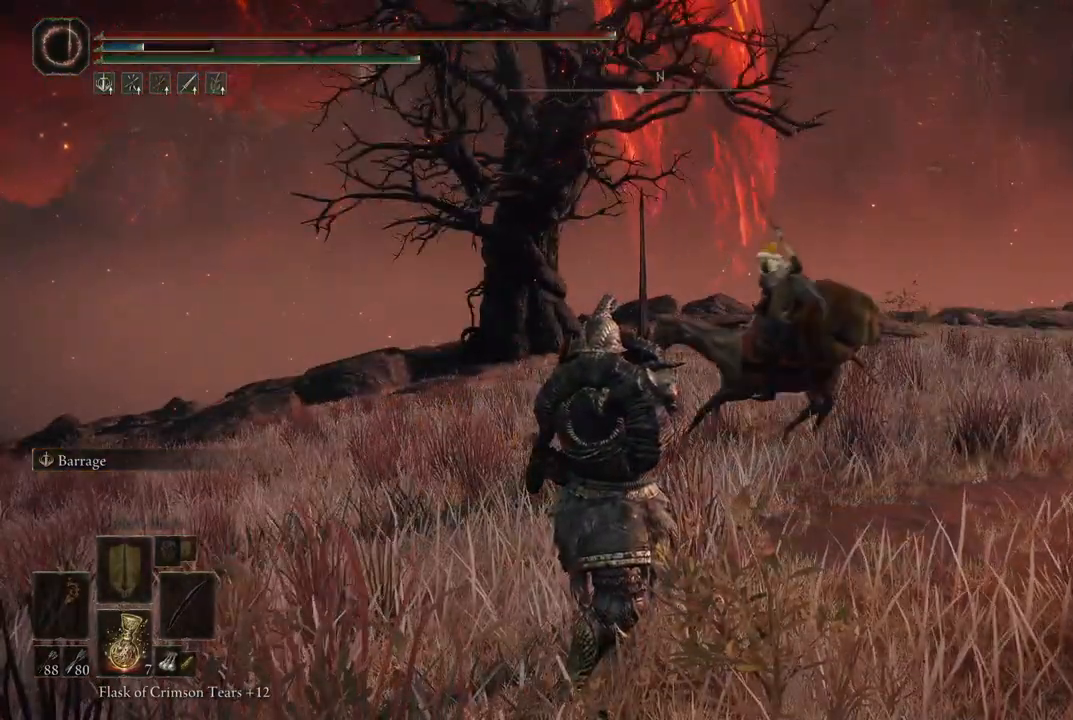
{"buttons": [], "left_stick": "center", "right_stick": "center", "events": []}
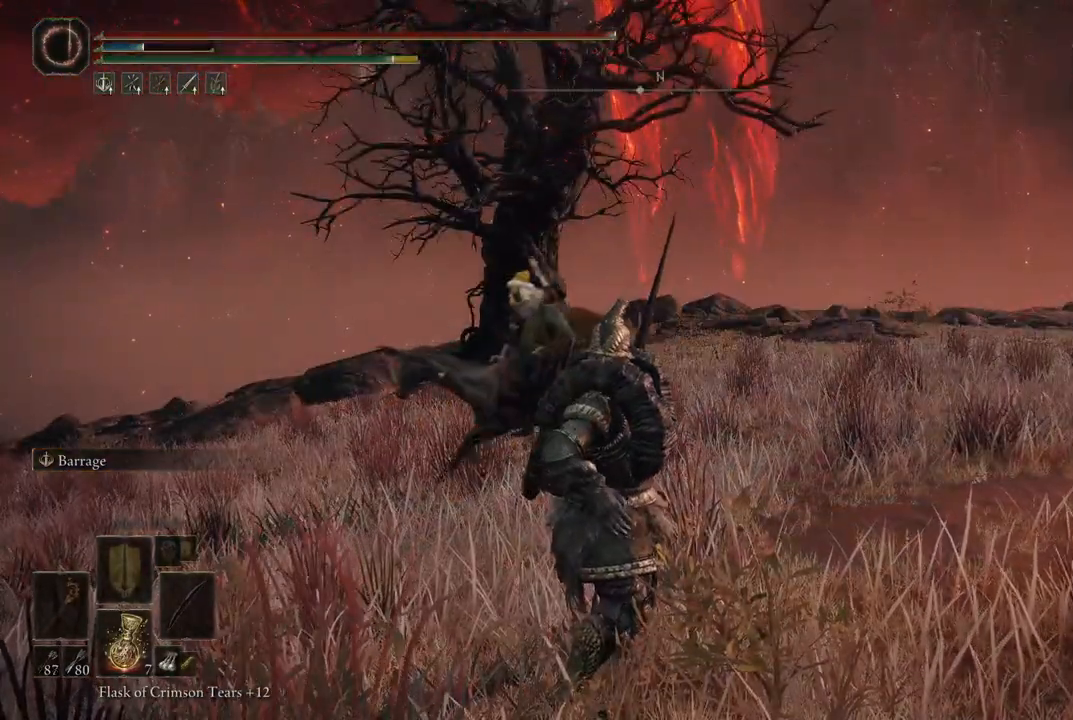
{"buttons": [], "left_stick": "center", "right_stick": "right", "events": [[433, "right_stick", "right"]]}
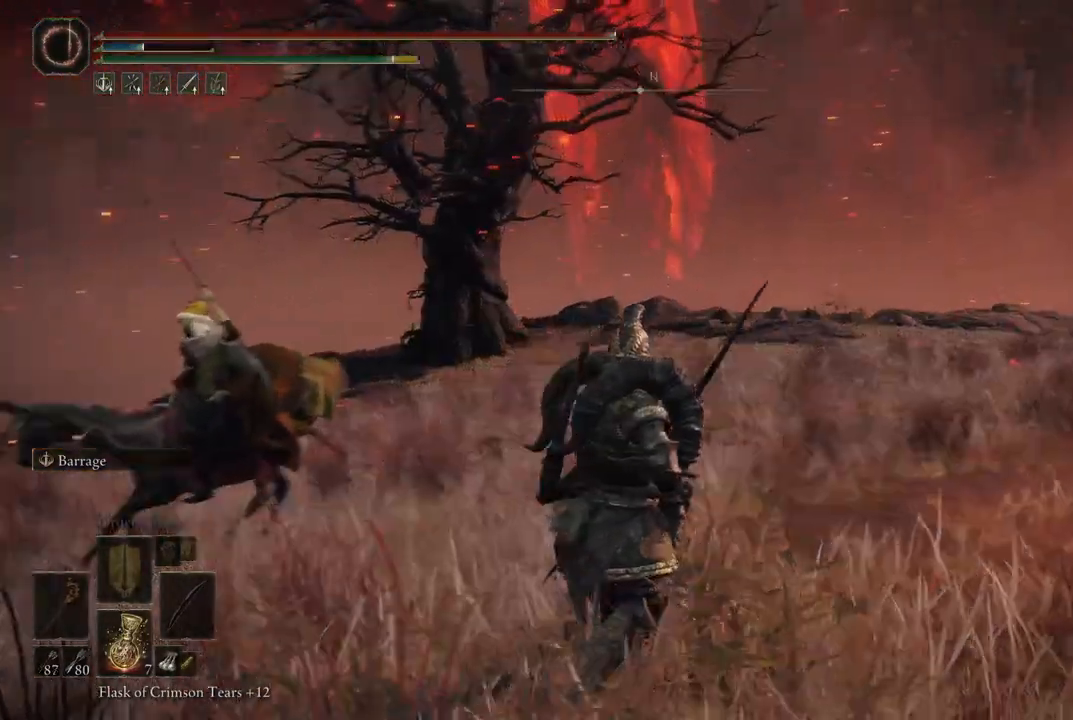
{"buttons": [], "left_stick": "up-right", "right_stick": "down-right", "events": [[117, "left_stick", "up-right"], [500, "right_stick", "down-right"]]}